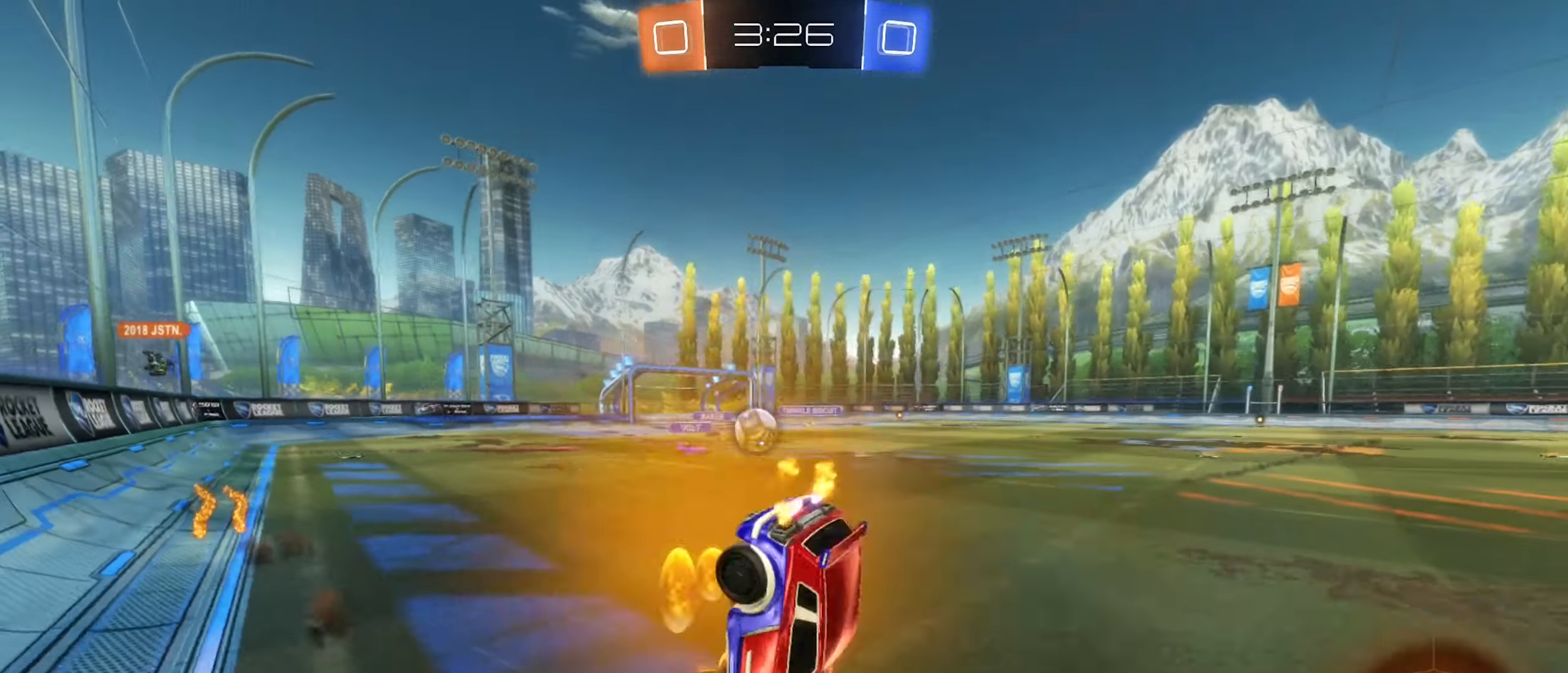
Gameplay with a controller (Xbox layout); each line is a JSON object with the inputs held at the frame after it. "events" lists button and stick changes between this image and that frame as [ms after this image, input, new state], when the widget could be followed in between. Not read: R3.
{"buttons": [], "left_stick": "center", "right_stick": "center", "events": [[33, "B", "up"], [433, "R2", "up"]]}
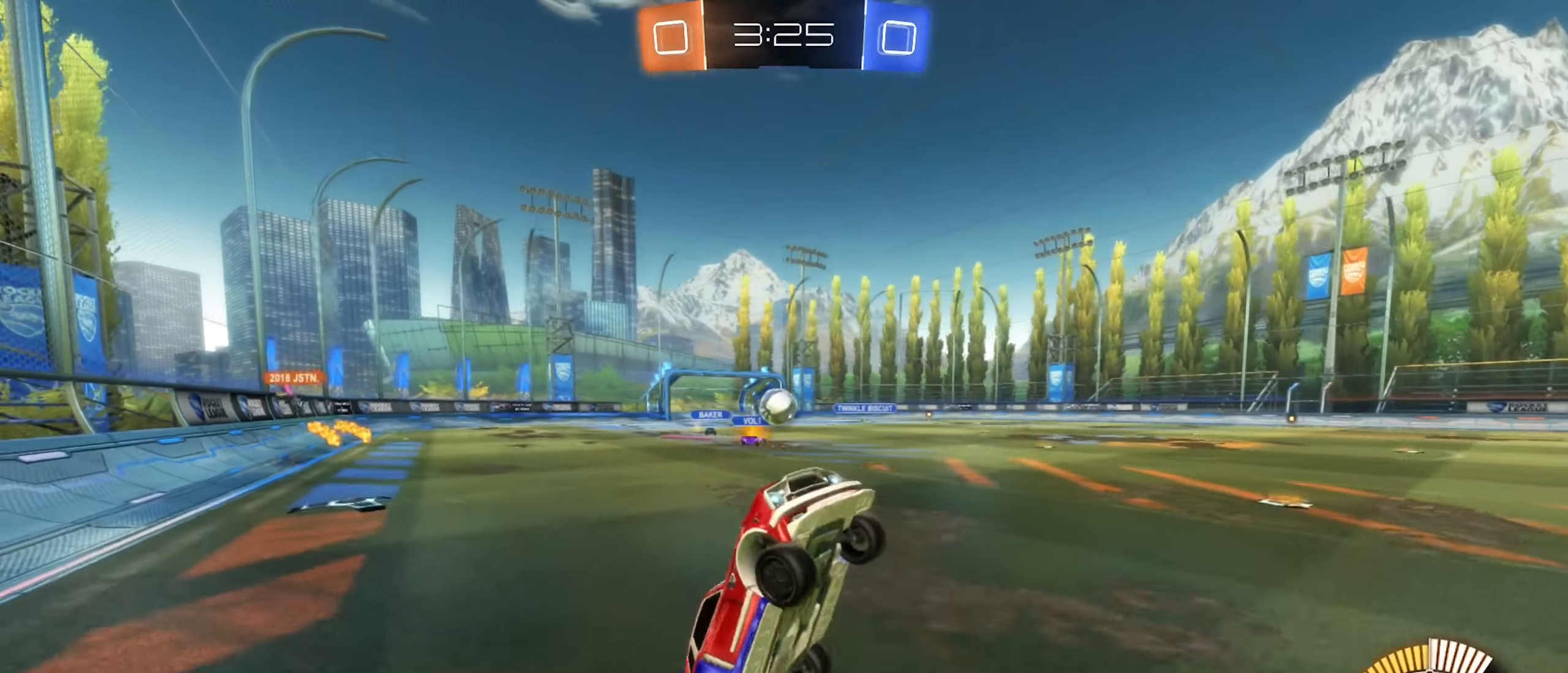
{"buttons": ["R2"], "left_stick": "left", "right_stick": "center", "events": [[150, "left_stick", "left"], [166, "R2", "down"]]}
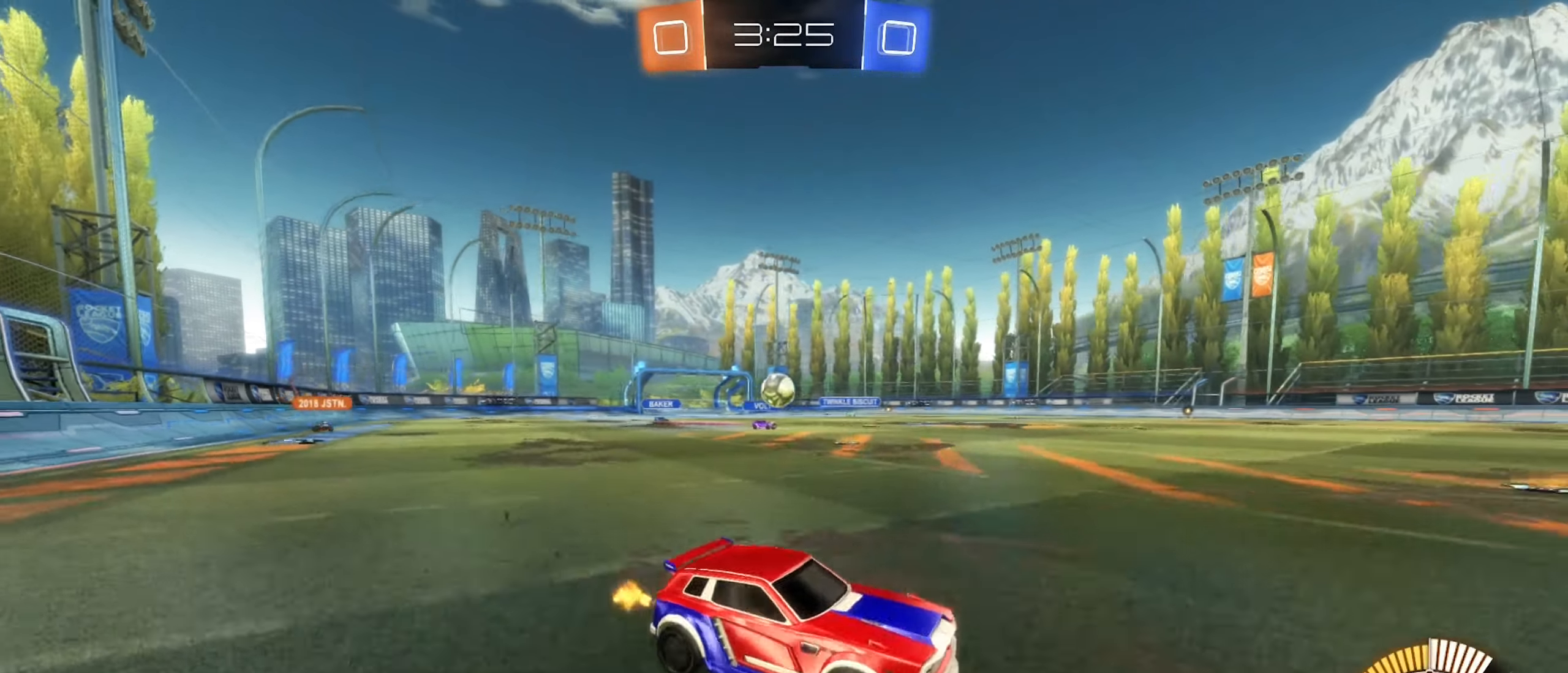
{"buttons": ["R2"], "left_stick": "left", "right_stick": "center", "events": [[183, "L1", "down"], [300, "L1", "up"]]}
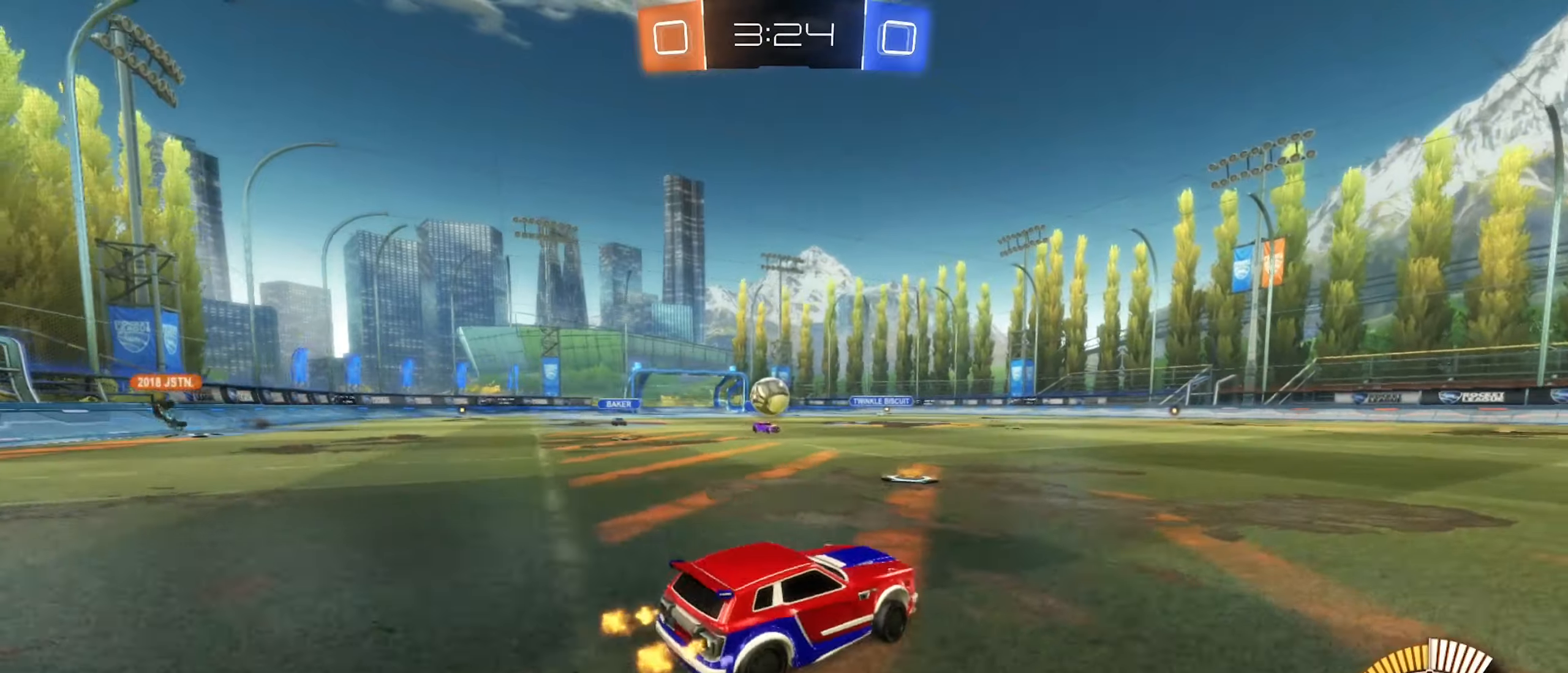
{"buttons": ["B", "R2"], "left_stick": "right", "right_stick": "center", "events": [[167, "A", "down"], [217, "left_stick", "down-right"], [250, "B", "down"], [367, "A", "up"], [483, "left_stick", "right"]]}
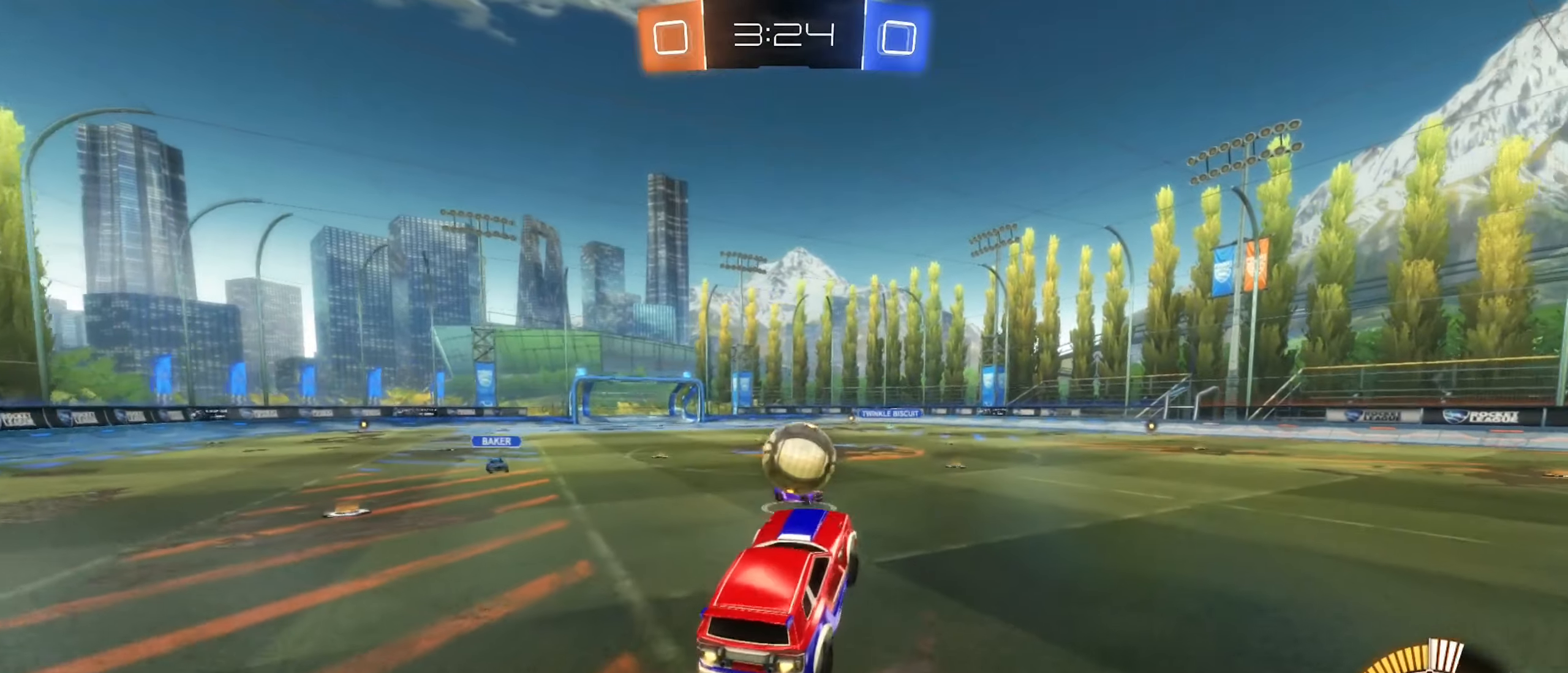
{"buttons": ["B", "R1", "R2"], "left_stick": "right", "right_stick": "center", "events": [[50, "left_stick", "up-right"], [100, "L1", "down"], [150, "A", "down"], [233, "R2", "up"], [267, "L1", "up"], [333, "left_stick", "right"], [400, "A", "up"], [400, "R1", "down"], [400, "R2", "down"]]}
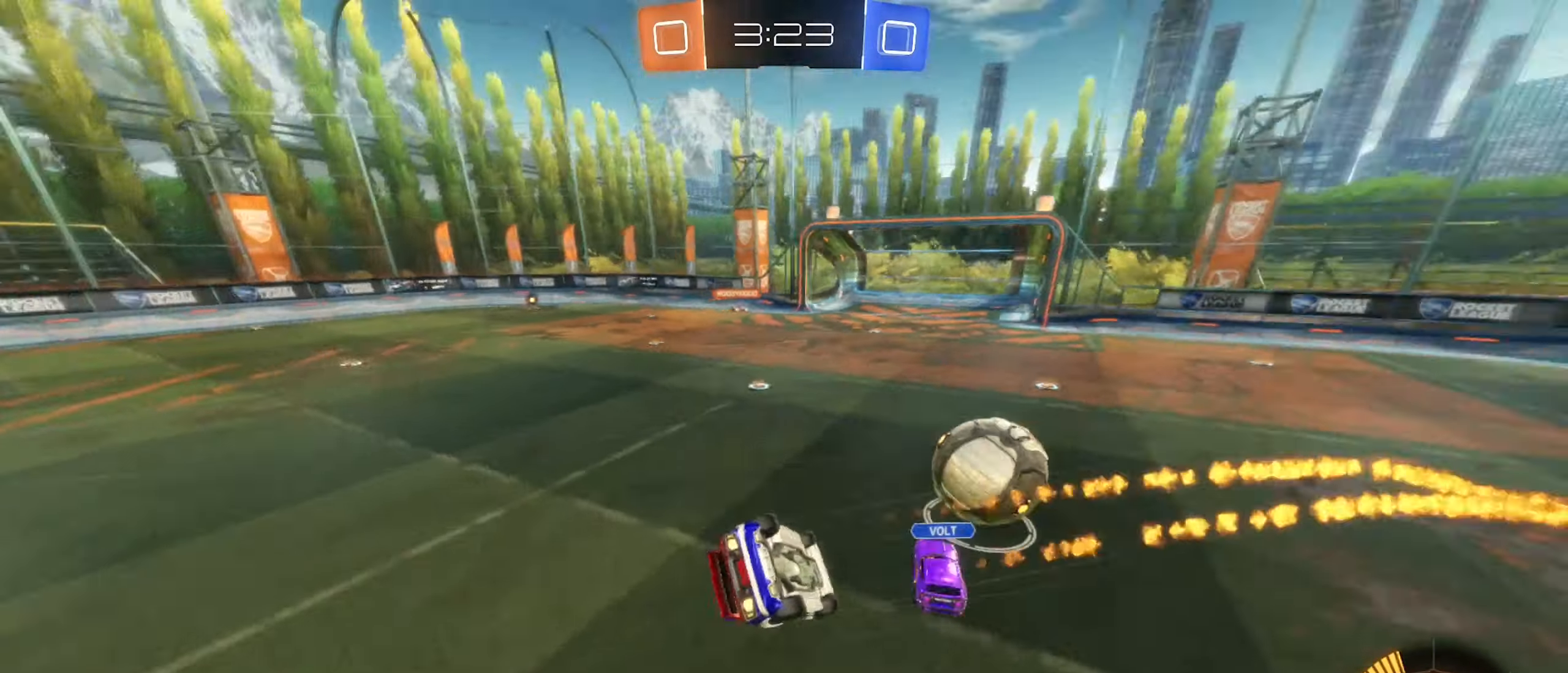
{"buttons": [], "left_stick": "center", "right_stick": "center", "events": [[50, "left_stick", "center"], [67, "B", "up"], [67, "R1", "up"], [67, "R2", "up"]]}
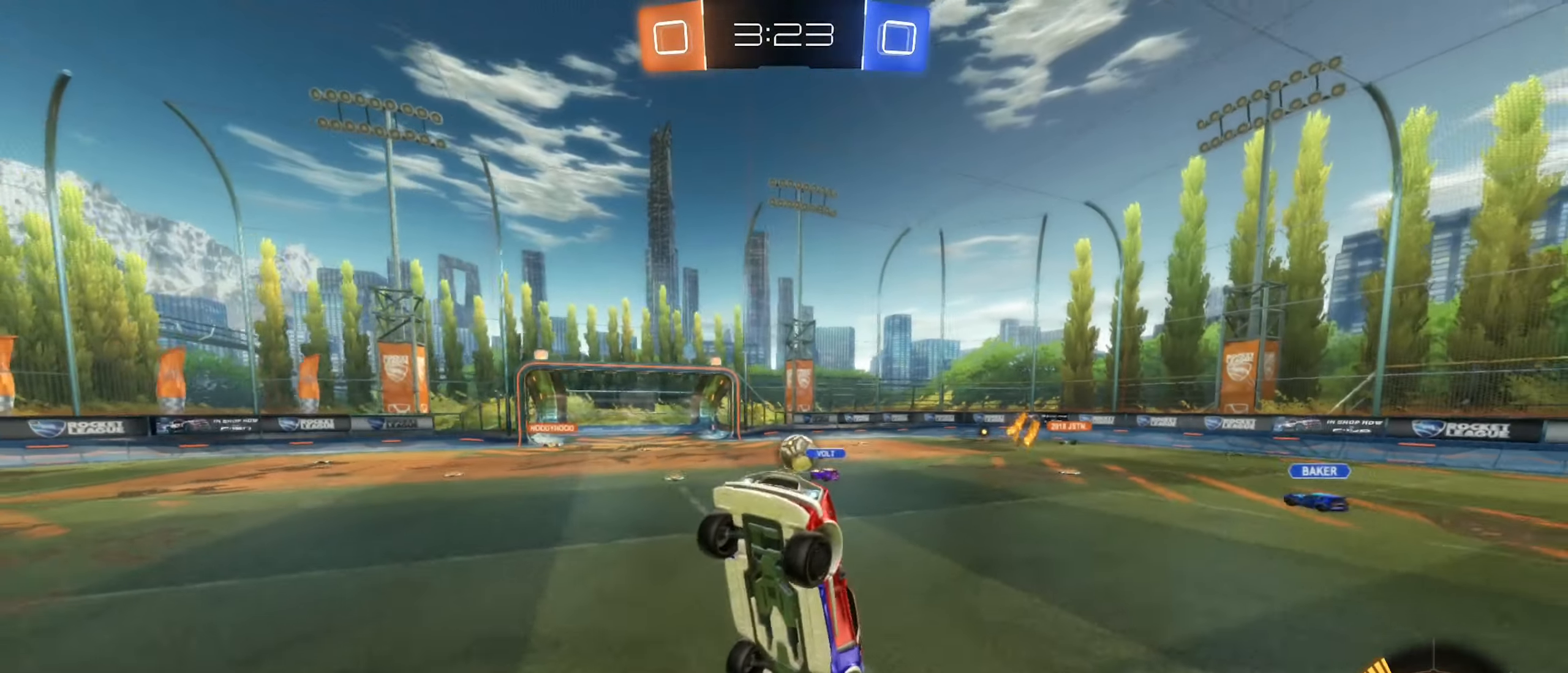
{"buttons": [], "left_stick": "right", "right_stick": "center", "events": [[83, "left_stick", "up-right"], [217, "left_stick", "center"], [467, "left_stick", "right"]]}
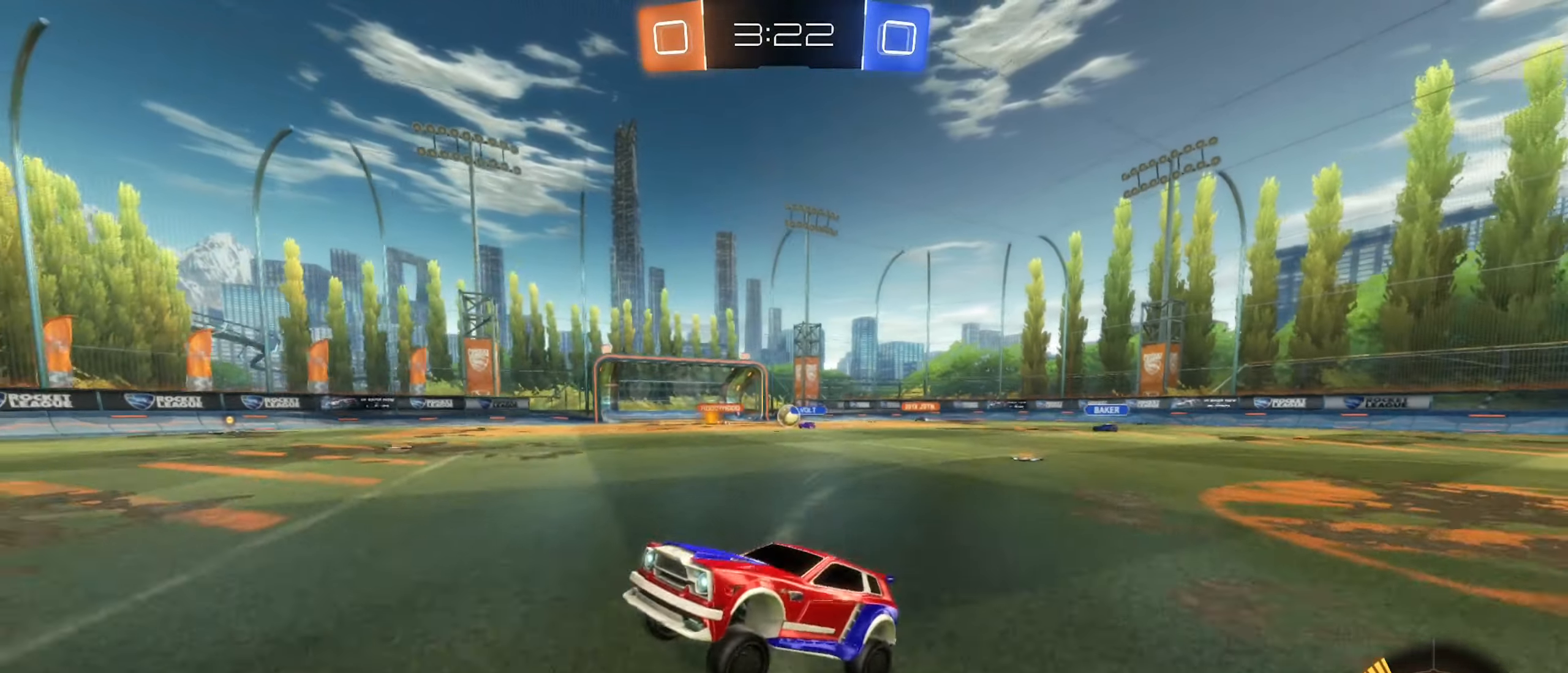
{"buttons": ["R2"], "left_stick": "right", "right_stick": "center", "events": [[183, "R2", "down"]]}
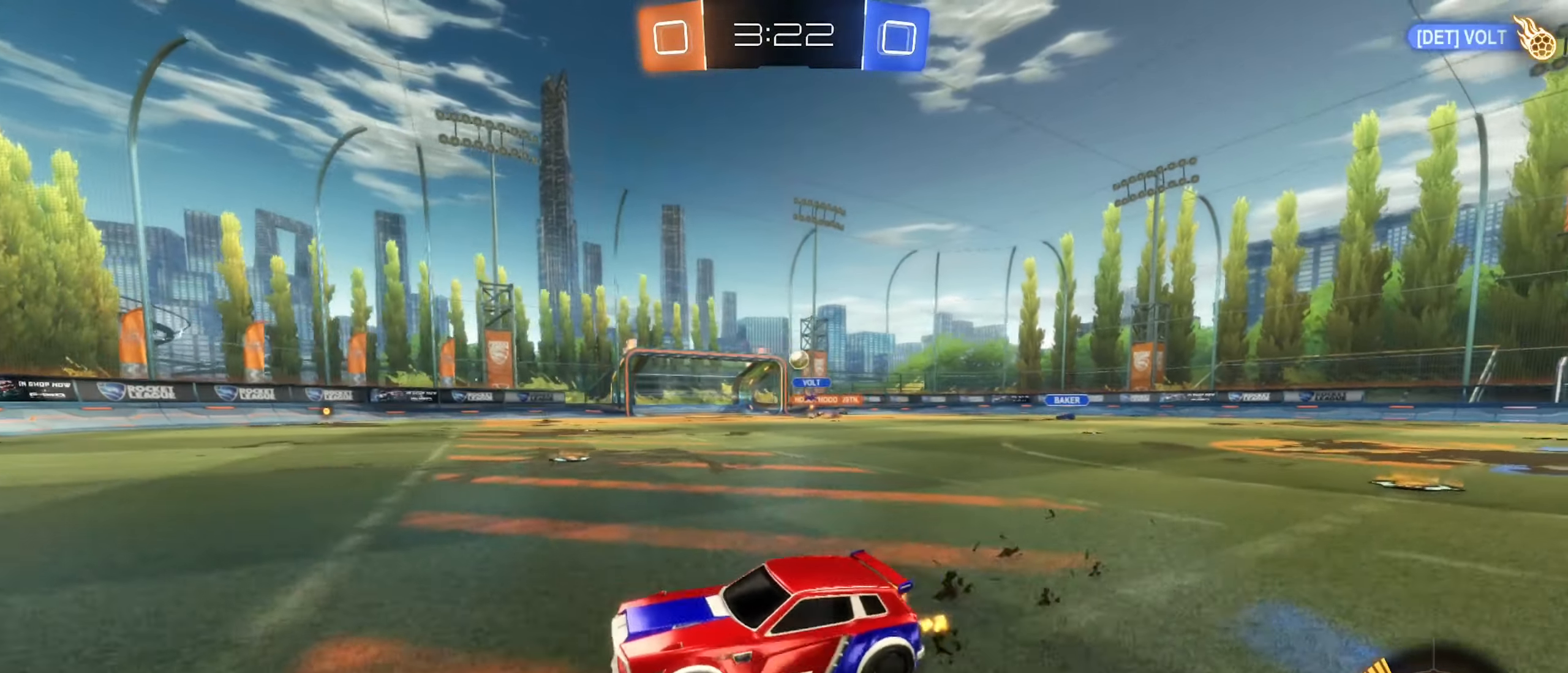
{"buttons": ["R2"], "left_stick": "right", "right_stick": "center", "events": []}
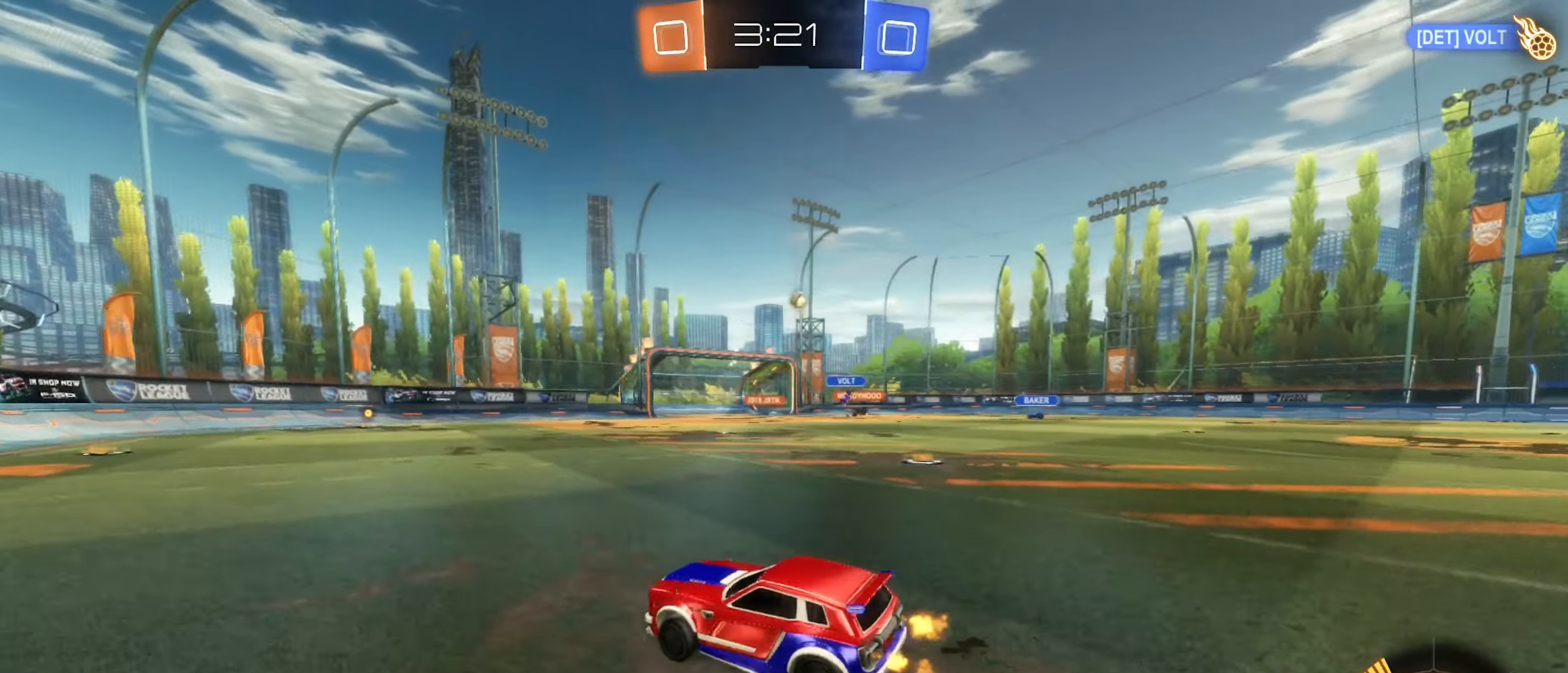
{"buttons": ["B", "R2"], "left_stick": "center", "right_stick": "center", "events": [[50, "left_stick", "center"], [250, "B", "down"]]}
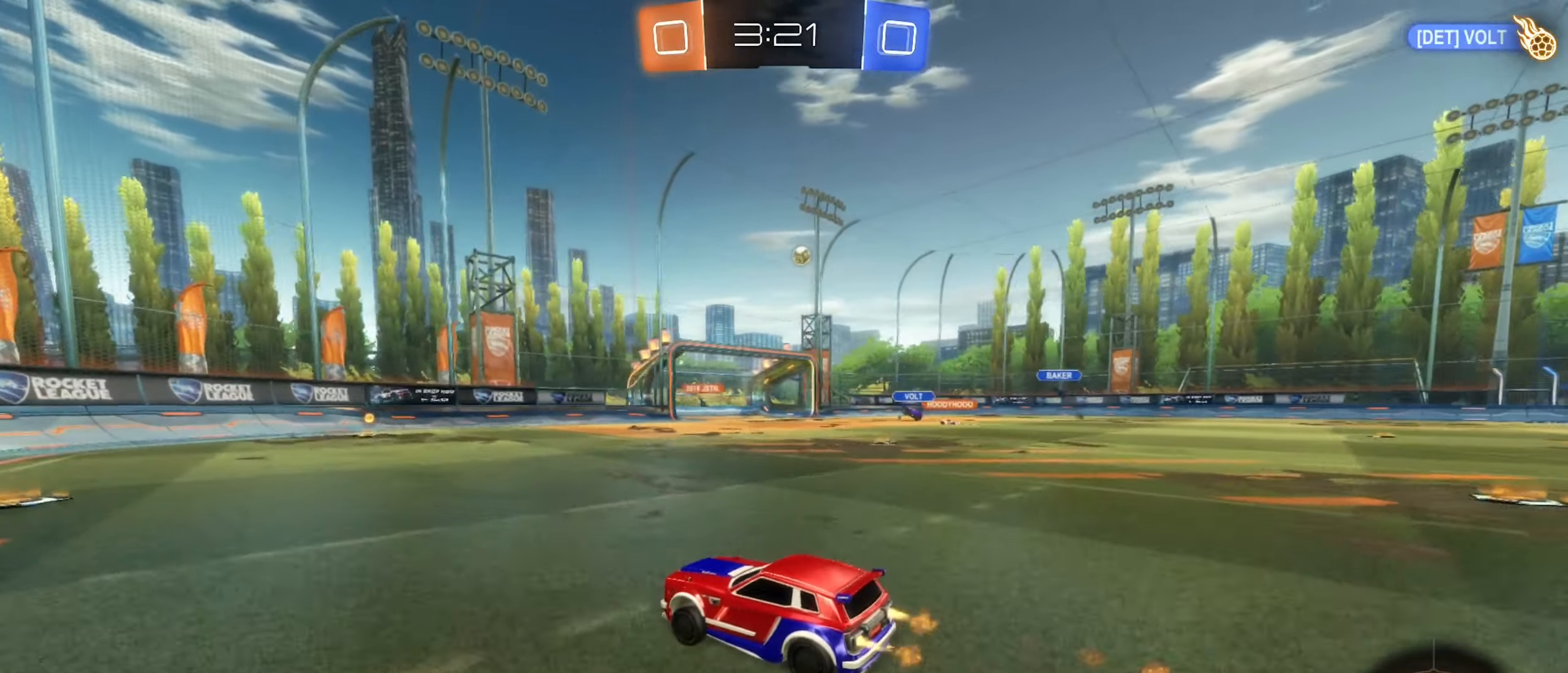
{"buttons": ["R2"], "left_stick": "right", "right_stick": "center", "events": [[233, "B", "up"], [317, "left_stick", "right"]]}
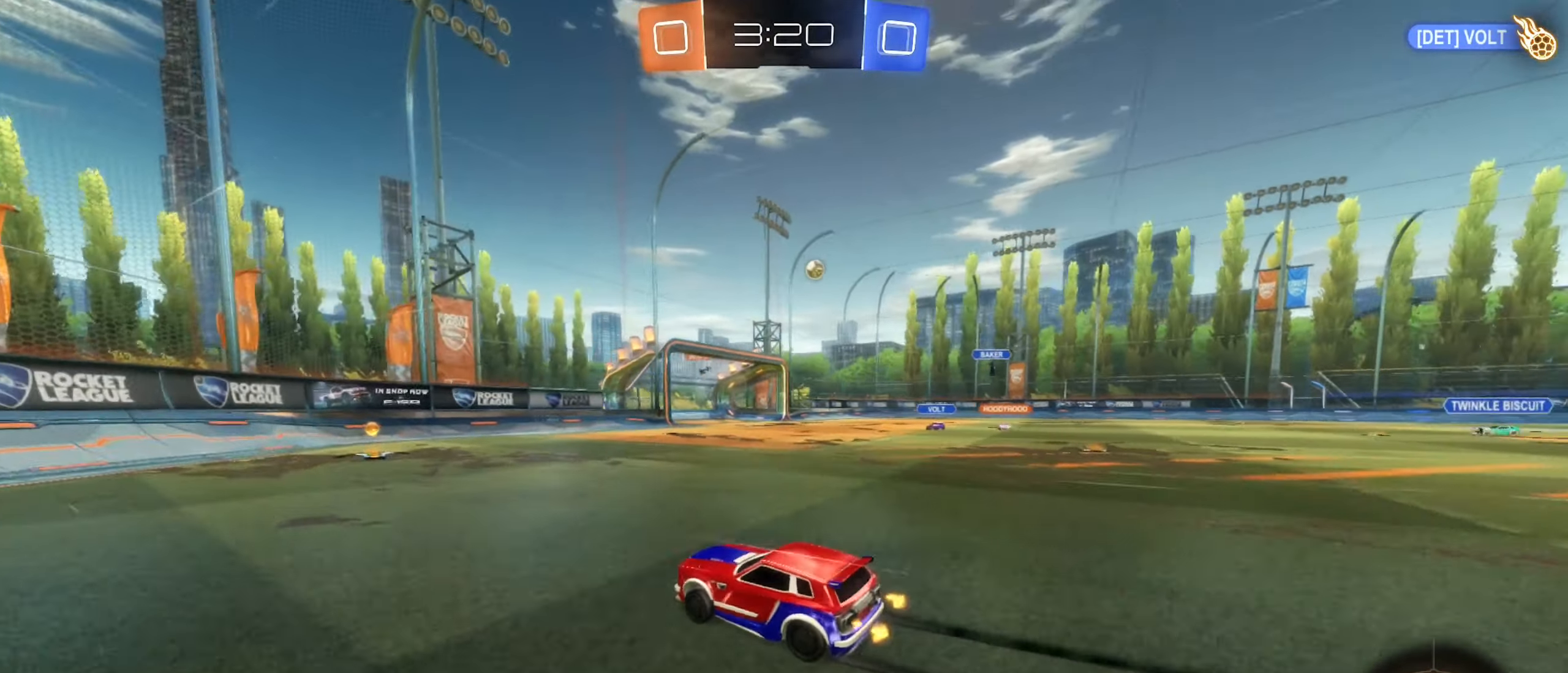
{"buttons": ["R2"], "left_stick": "center", "right_stick": "center", "events": [[367, "left_stick", "center"]]}
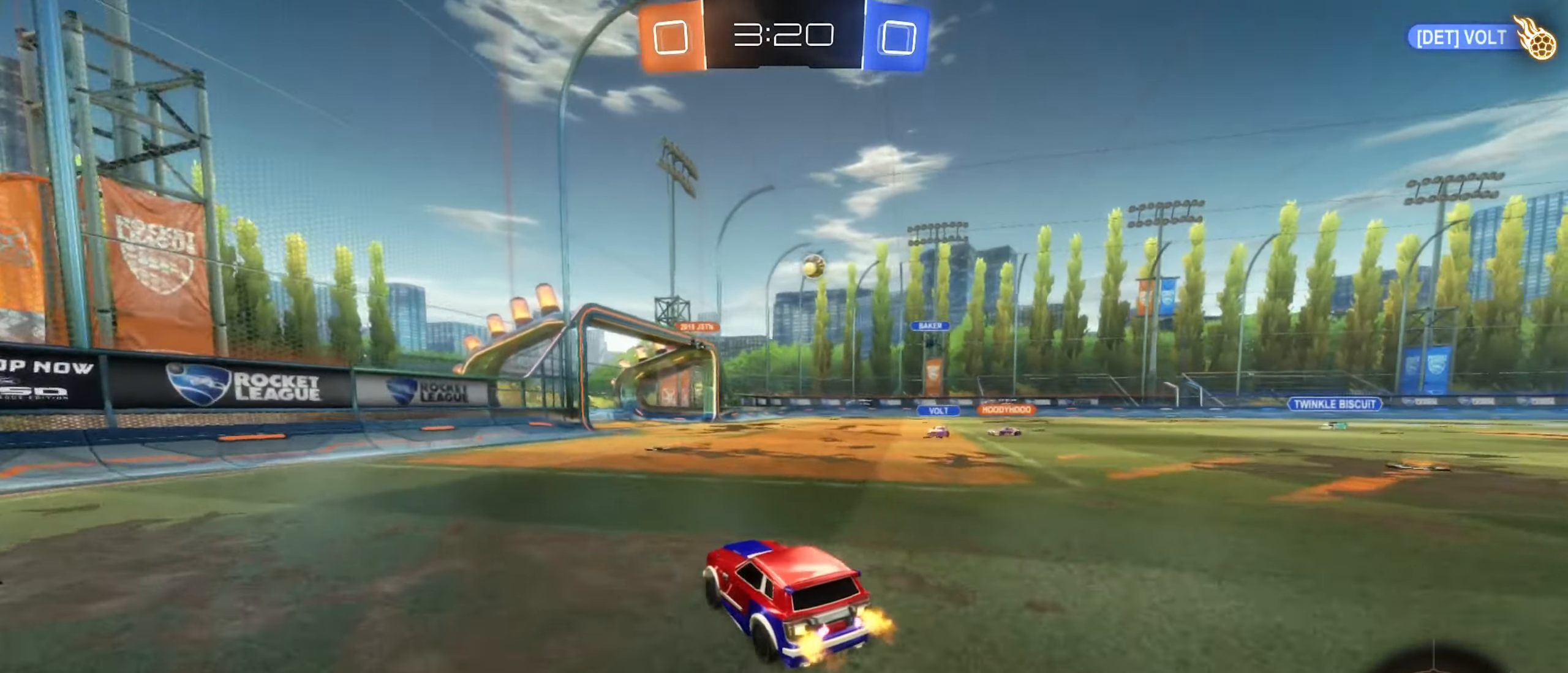
{"buttons": ["R2"], "left_stick": "up-left", "right_stick": "center", "events": [[50, "left_stick", "right"], [267, "left_stick", "center"], [467, "left_stick", "up-left"]]}
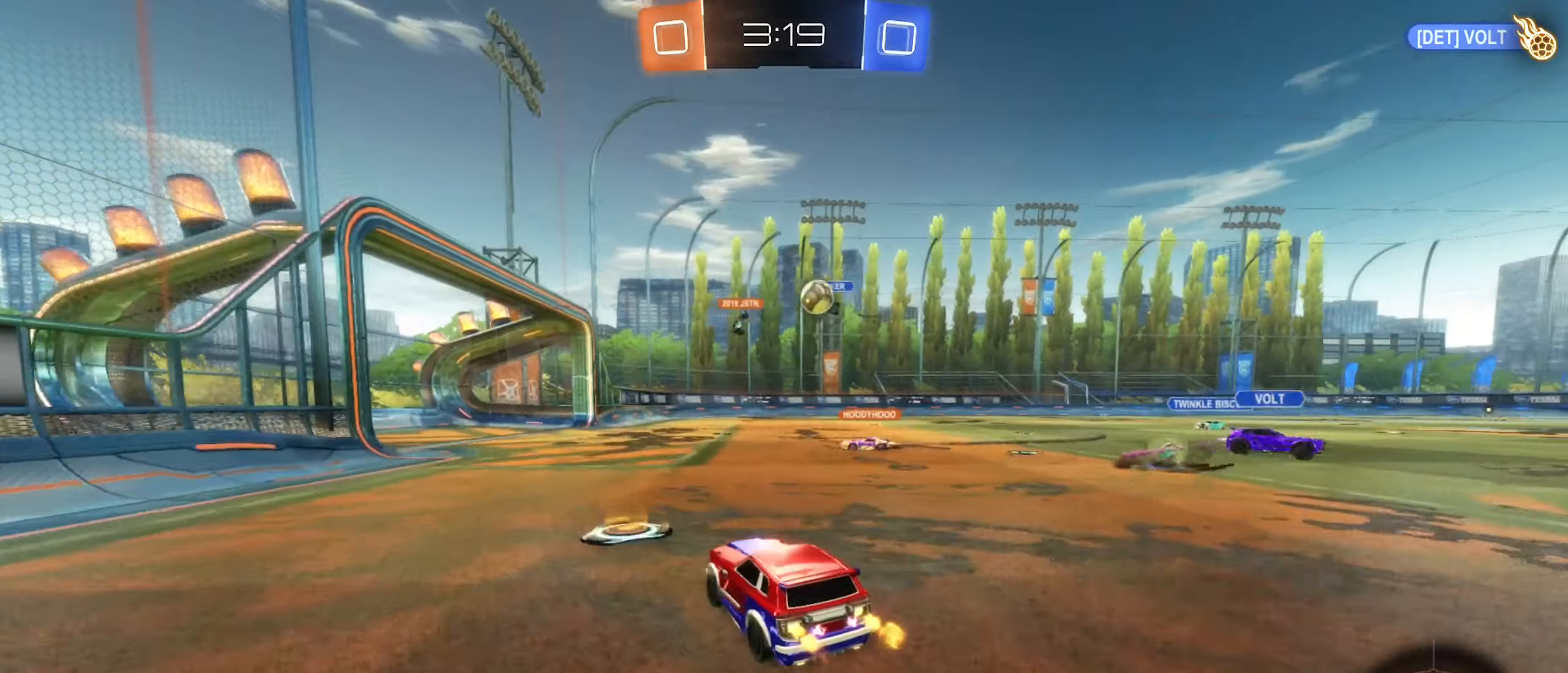
{"buttons": ["L2"], "left_stick": "down-right", "right_stick": "center", "events": [[134, "left_stick", "up"], [300, "left_stick", "down"], [317, "L2", "down"], [317, "R2", "up"], [434, "left_stick", "down-right"]]}
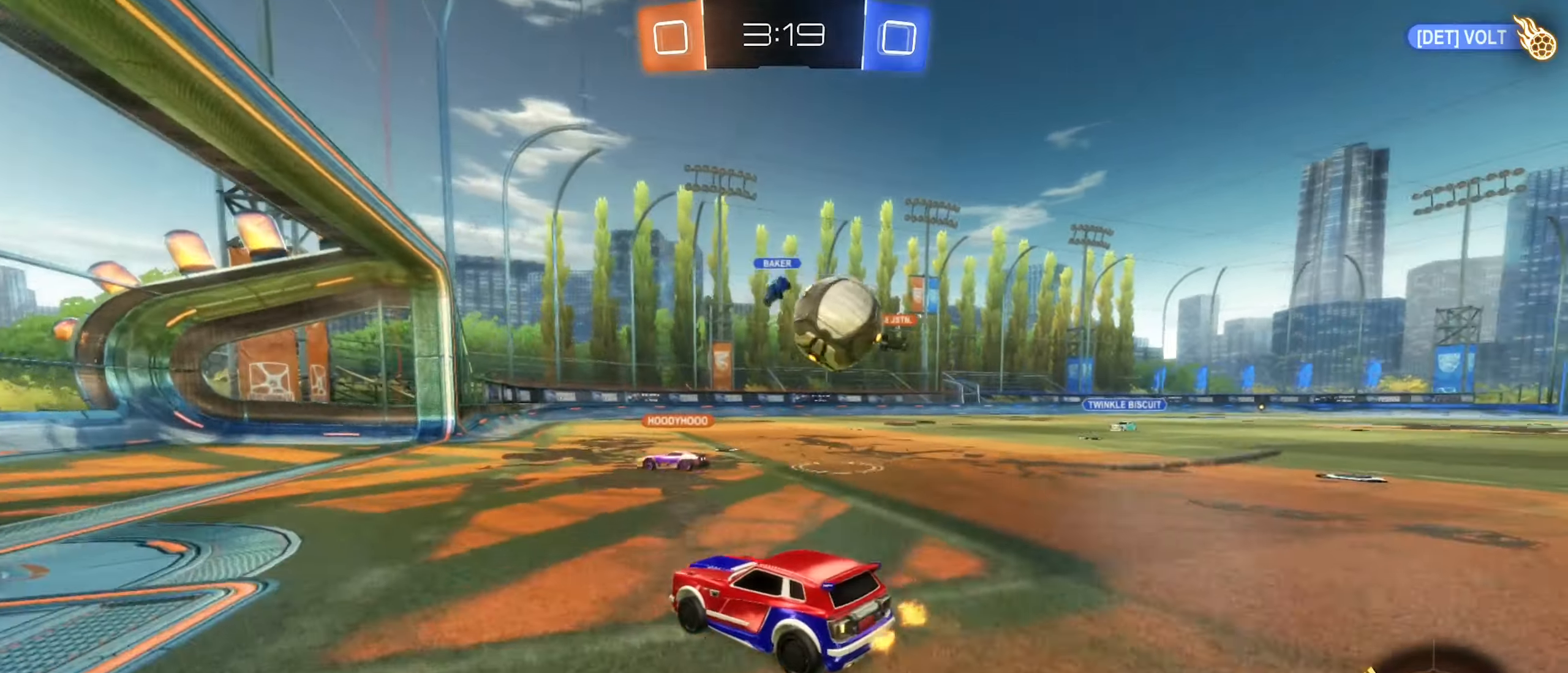
{"buttons": ["L2"], "left_stick": "down", "right_stick": "center", "events": [[400, "left_stick", "down"]]}
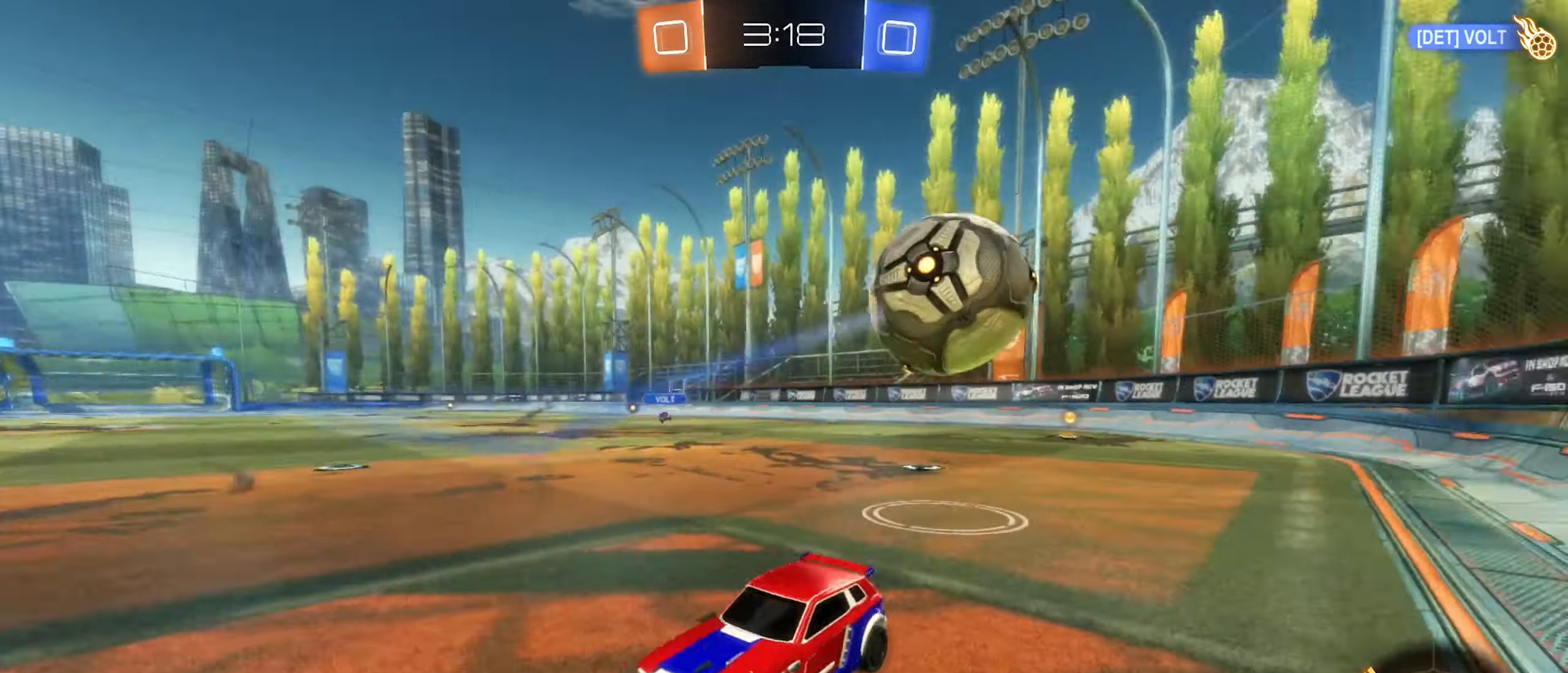
{"buttons": ["L2", "R2"], "left_stick": "down", "right_stick": "center", "events": [[34, "left_stick", "down-left"], [150, "A", "down"], [200, "left_stick", "down"], [234, "A", "up"], [284, "A", "down"], [484, "A", "up"], [484, "R2", "down"]]}
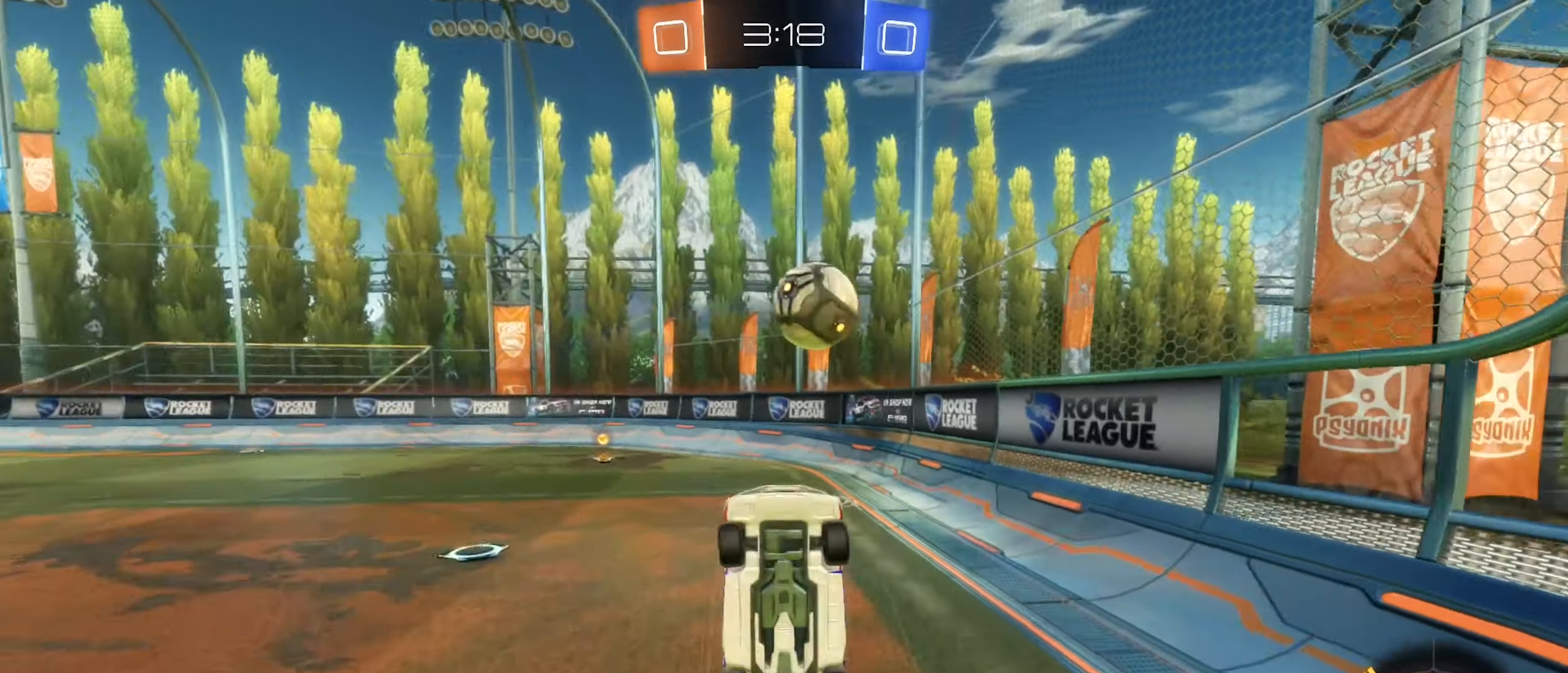
{"buttons": ["L1", "L2", "R2"], "left_stick": "up", "right_stick": "center", "events": [[17, "B", "down"], [67, "left_stick", "up"], [100, "L1", "down"], [384, "B", "up"]]}
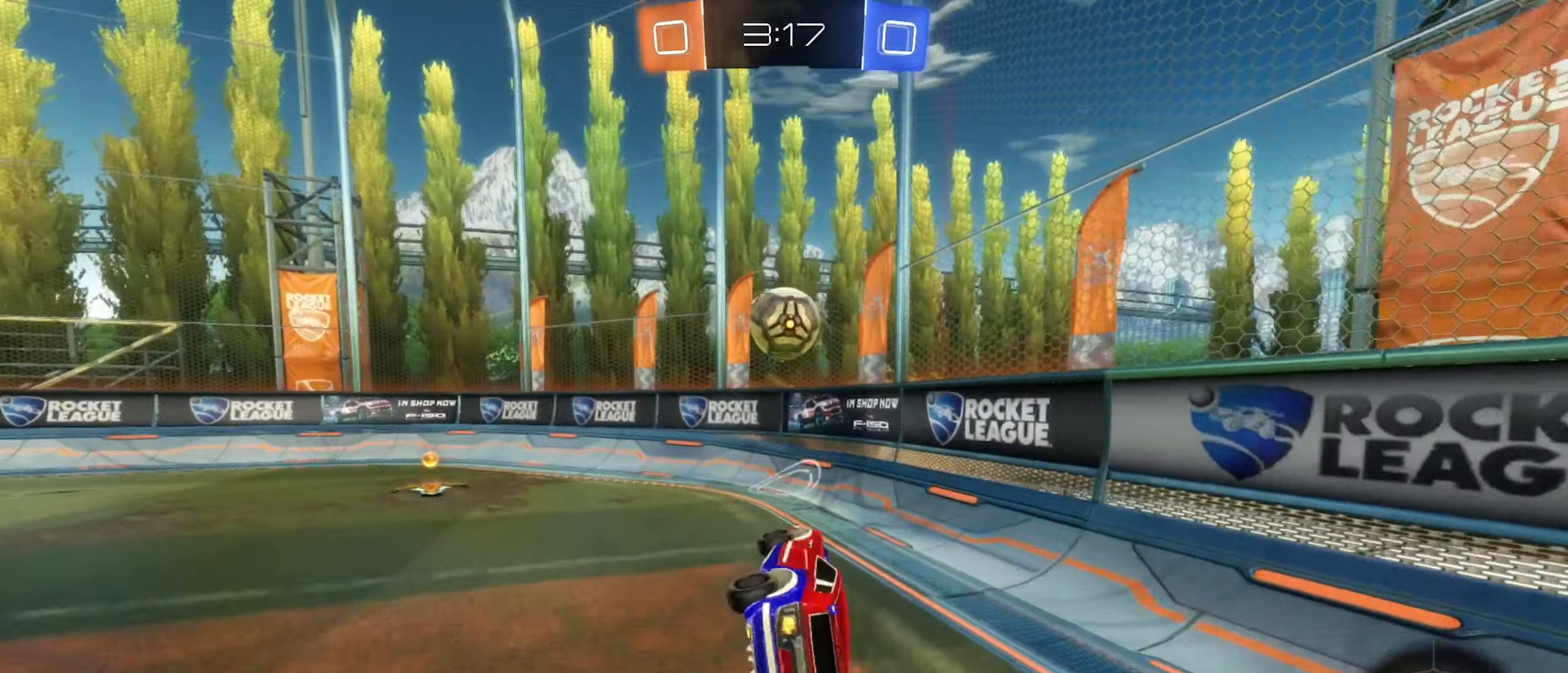
{"buttons": ["B", "R2"], "left_stick": "left", "right_stick": "center", "events": [[100, "L1", "up"], [100, "left_stick", "up-left"], [134, "L2", "up"], [217, "left_stick", "left"], [334, "B", "down"]]}
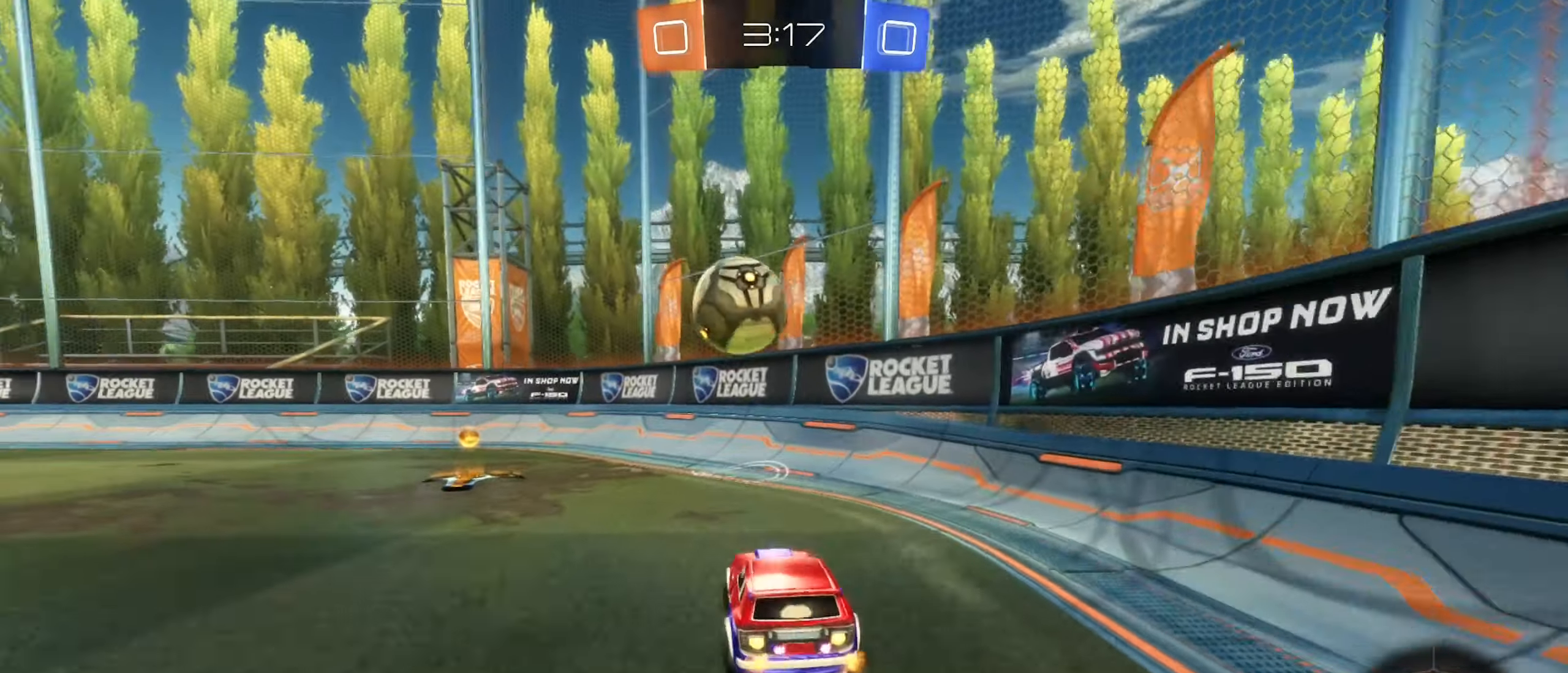
{"buttons": ["B", "R2"], "left_stick": "down", "right_stick": "center", "events": [[134, "left_stick", "center"], [334, "A", "down"], [350, "left_stick", "right"], [484, "A", "up"], [500, "left_stick", "down"]]}
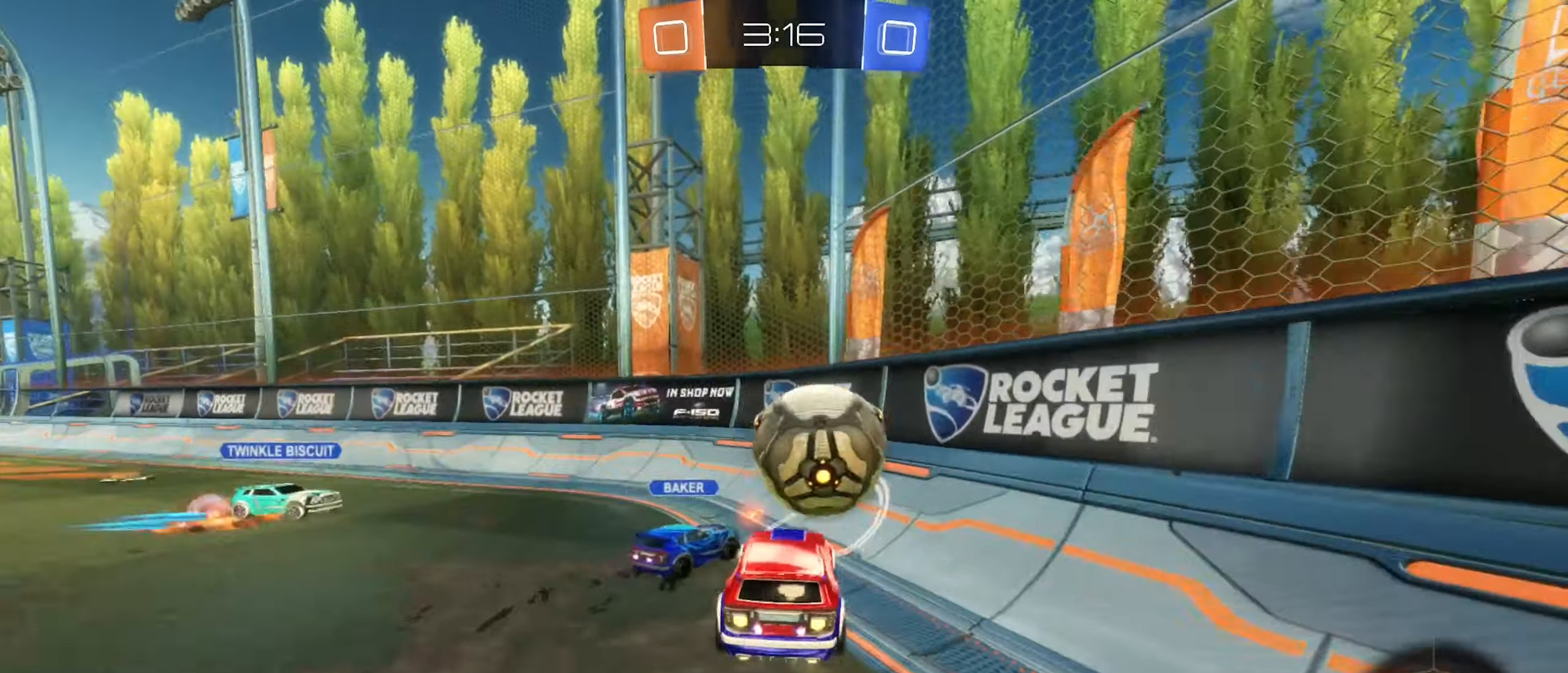
{"buttons": ["R2"], "left_stick": "down-left", "right_stick": "center", "events": [[34, "L1", "down"], [84, "left_stick", "up-left"], [184, "R2", "up"], [200, "B", "up"], [217, "L1", "up"], [217, "left_stick", "down-left"], [367, "R2", "down"]]}
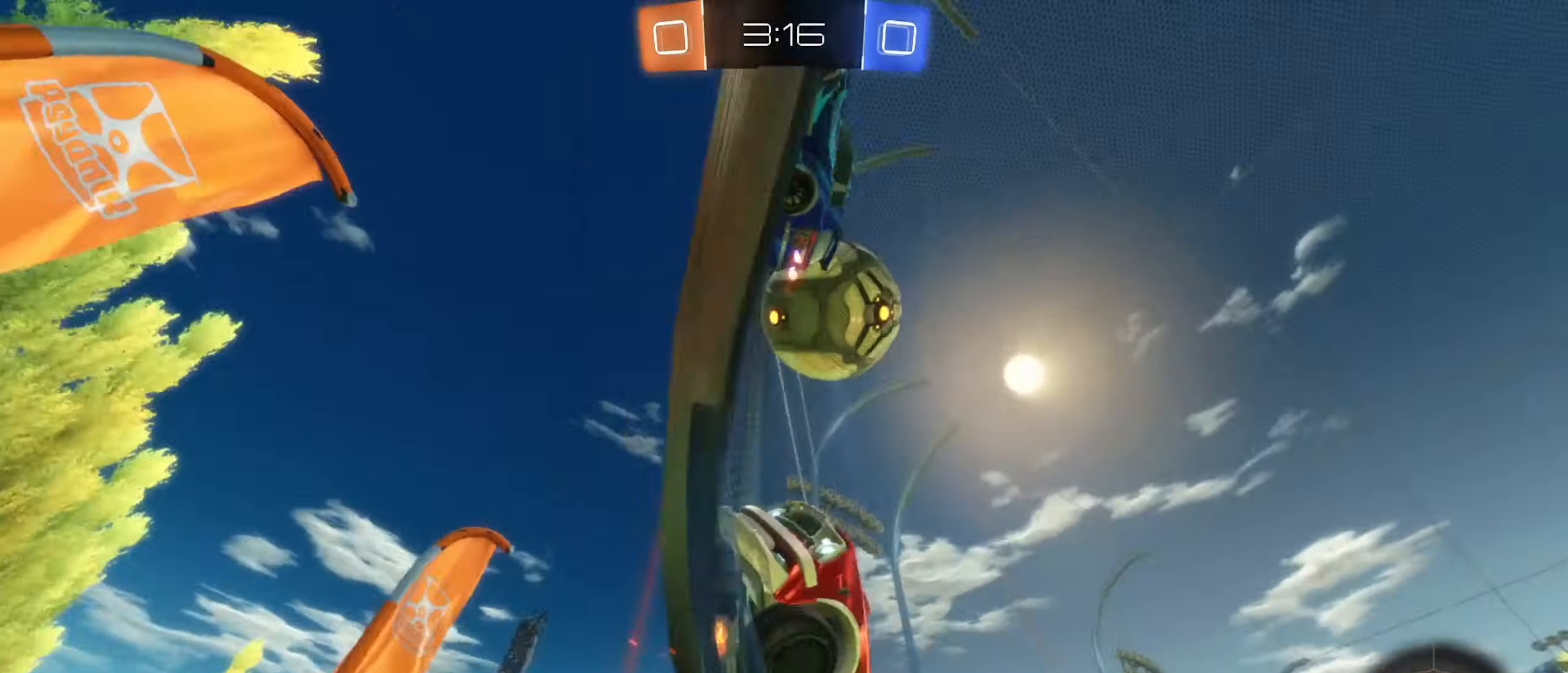
{"buttons": ["R2"], "left_stick": "right", "right_stick": "center", "events": [[134, "left_stick", "center"], [300, "left_stick", "right"]]}
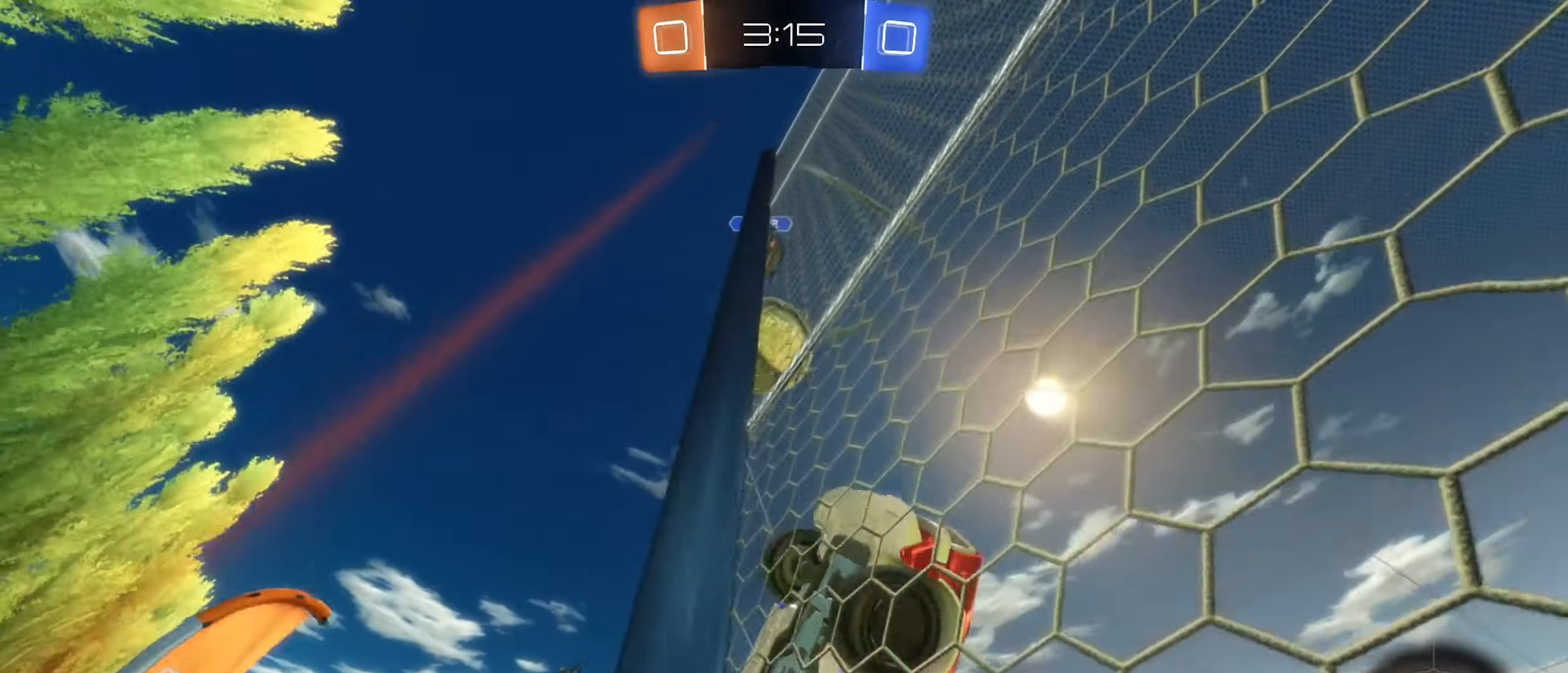
{"buttons": ["R2"], "left_stick": "right", "right_stick": "center", "events": []}
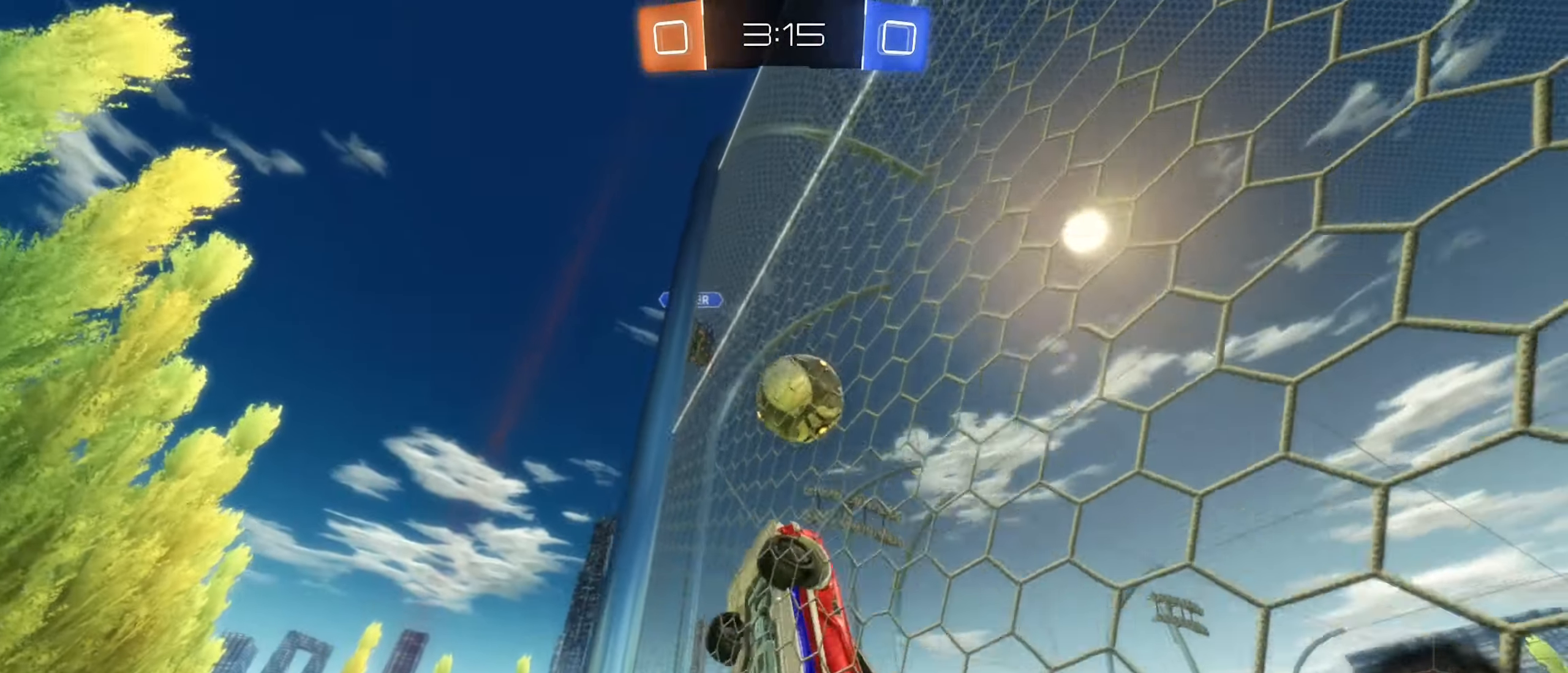
{"buttons": ["B", "R2"], "left_stick": "right", "right_stick": "center", "events": [[84, "B", "down"], [100, "left_stick", "center"], [400, "left_stick", "right"]]}
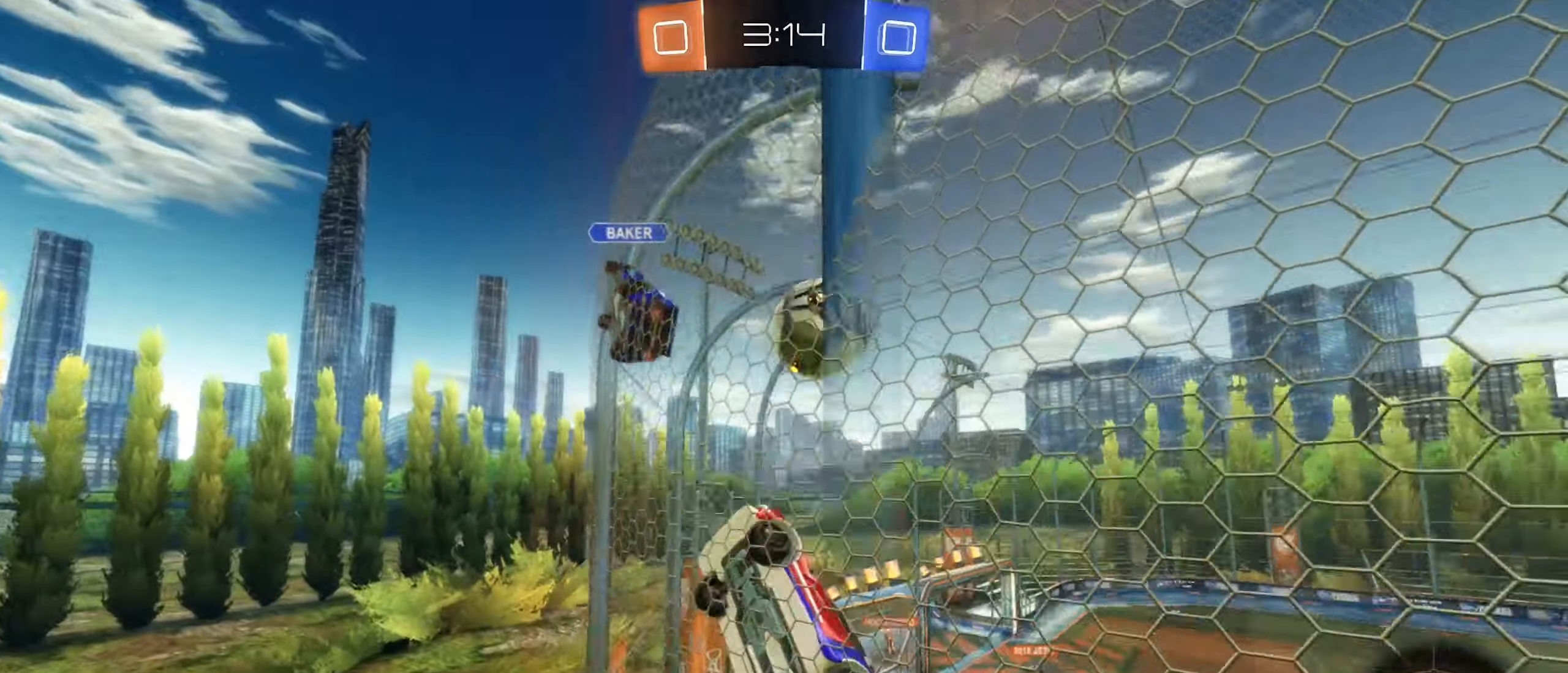
{"buttons": ["R2"], "left_stick": "up-right", "right_stick": "center", "events": [[216, "left_stick", "up-right"], [350, "B", "up"]]}
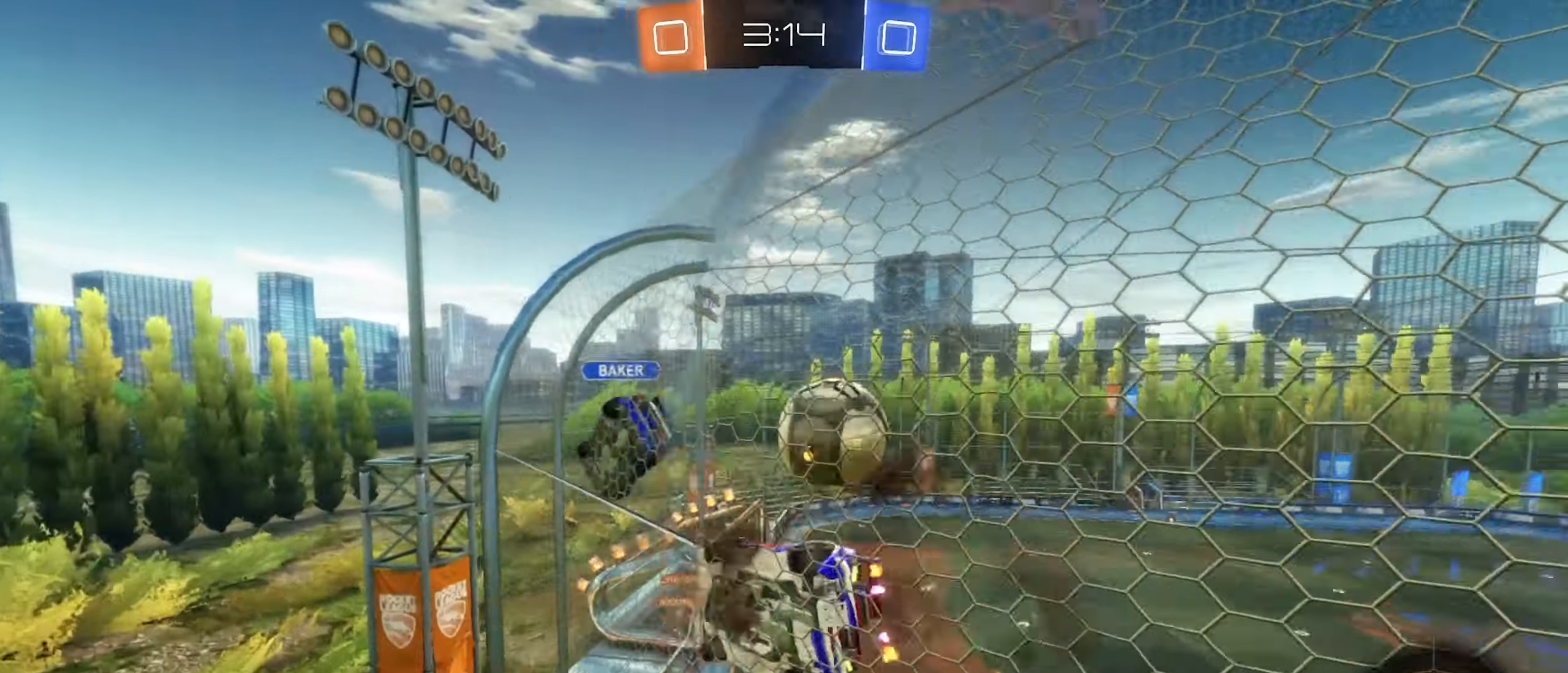
{"buttons": ["R2"], "left_stick": "center", "right_stick": "center", "events": [[100, "left_stick", "center"], [183, "left_stick", "left"], [300, "left_stick", "center"]]}
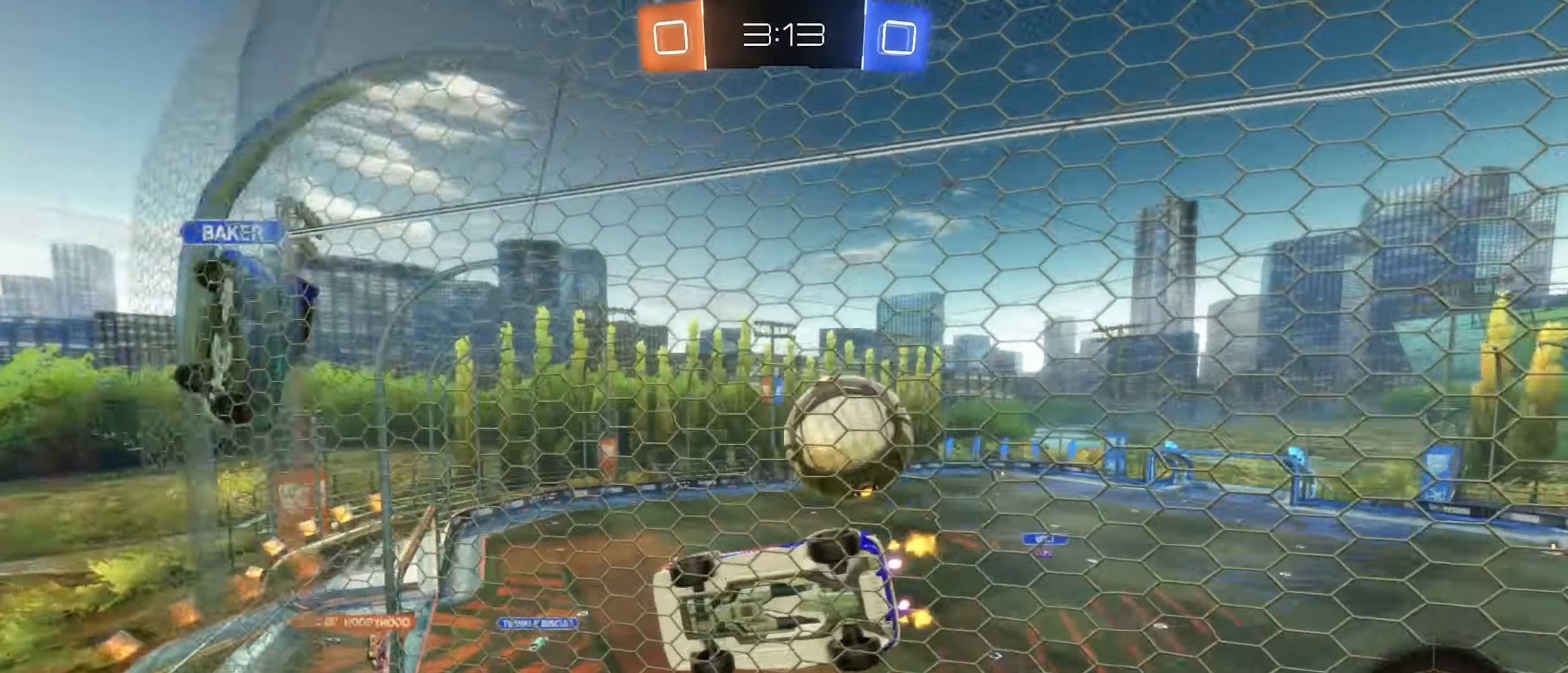
{"buttons": ["R2"], "left_stick": "right", "right_stick": "center", "events": [[133, "left_stick", "left"], [250, "left_stick", "center"], [333, "left_stick", "right"]]}
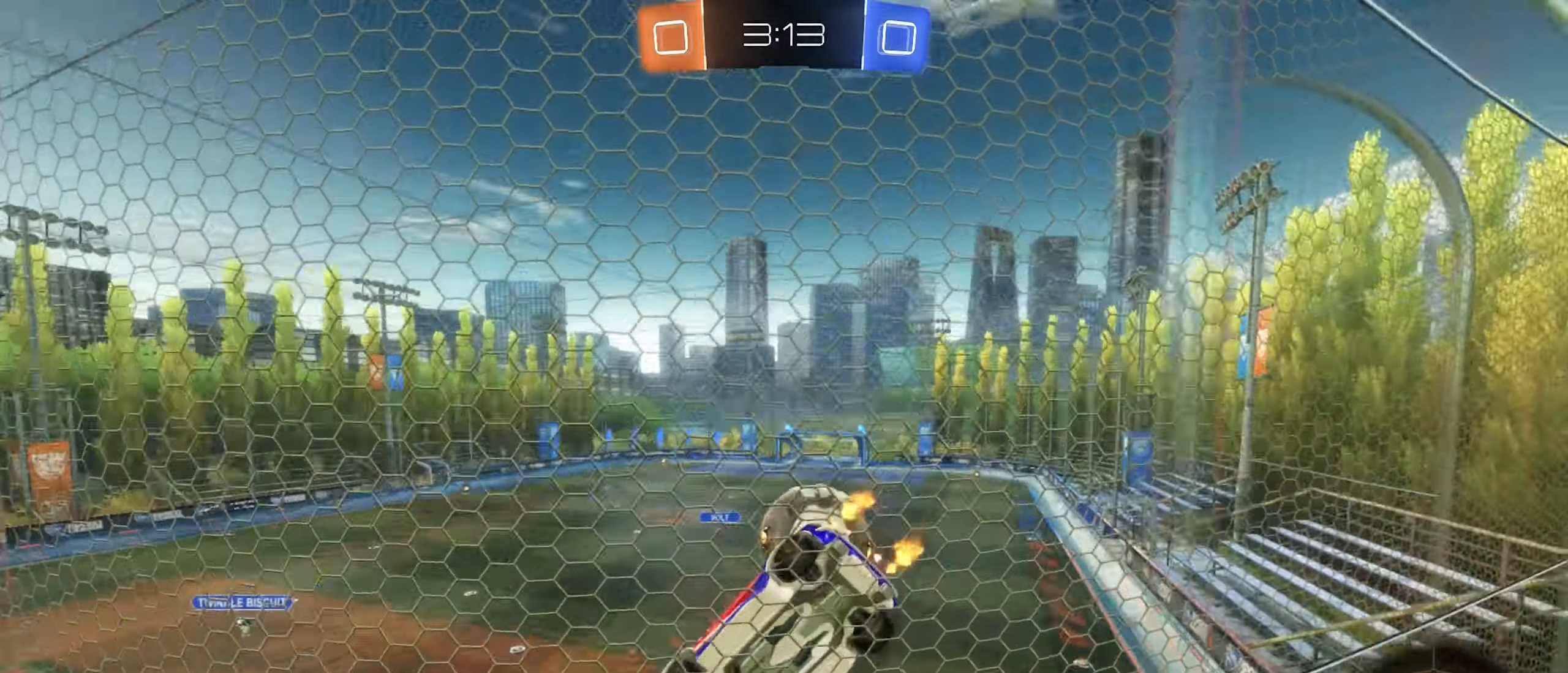
{"buttons": ["L2"], "left_stick": "center", "right_stick": "center", "events": [[233, "R2", "up"], [233, "left_stick", "center"], [383, "L2", "down"]]}
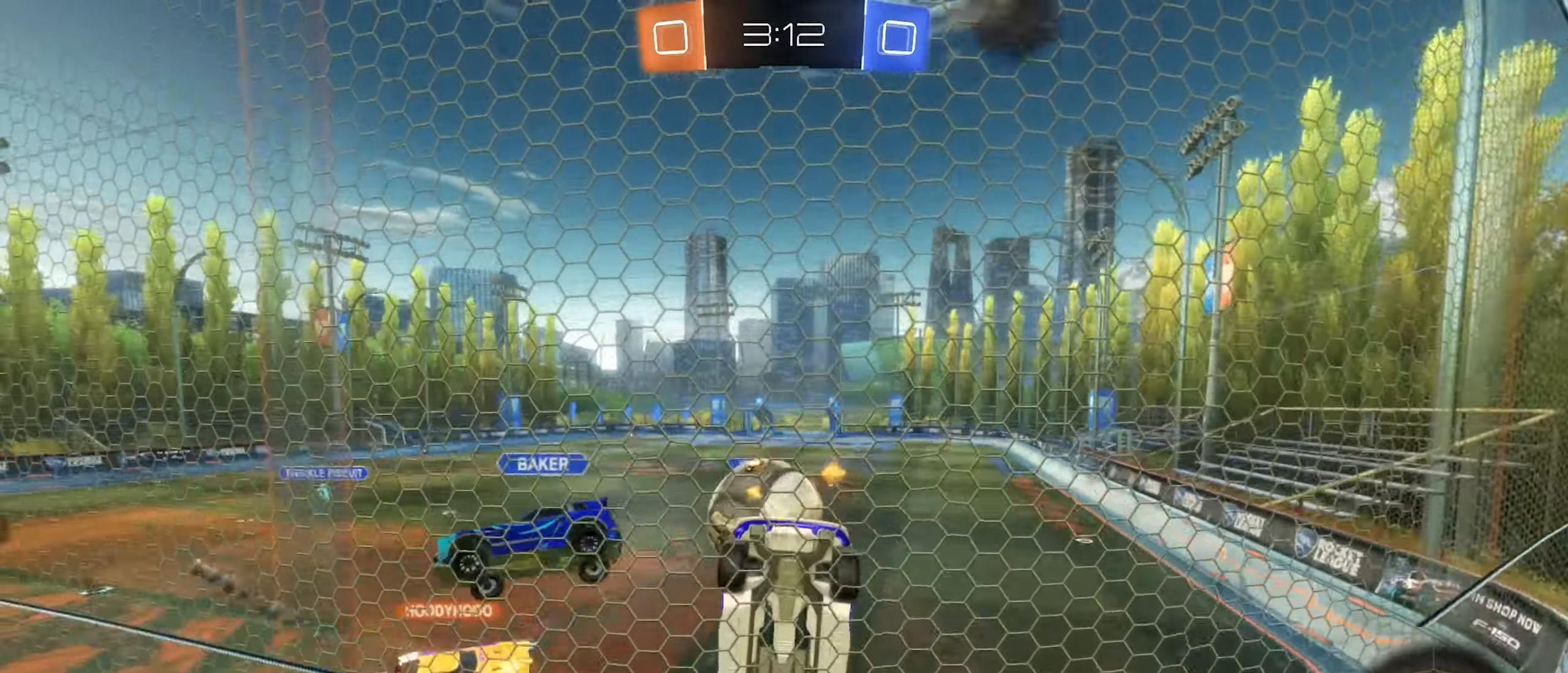
{"buttons": ["R2"], "left_stick": "center", "right_stick": "center", "events": [[133, "L2", "up"], [183, "R2", "down"], [250, "left_stick", "right"], [416, "left_stick", "center"]]}